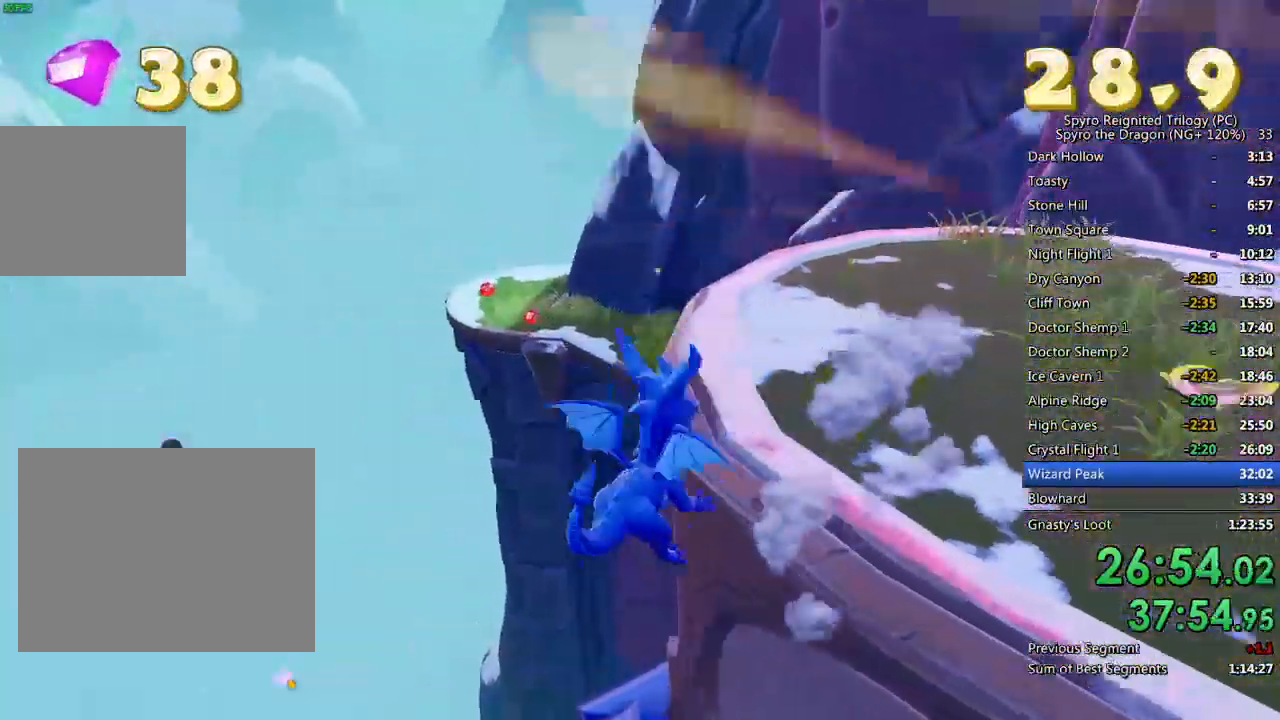
Gameplay with a controller (PlayStation layout); each line is a JSON object with the inputs held at the frame after it. "events" lists button and stick changes between this image and that frame as [ms after this image, input, new state], when the widget could be followed in between.
{"buttons": ["CROSS"], "left_stick": "up-right", "right_stick": "center", "events": [[50, "CROSS", "up"], [200, "CROSS", "down"], [300, "CROSS", "up"], [350, "CROSS", "down"], [450, "CROSS", "up"], [483, "CROSS", "down"]]}
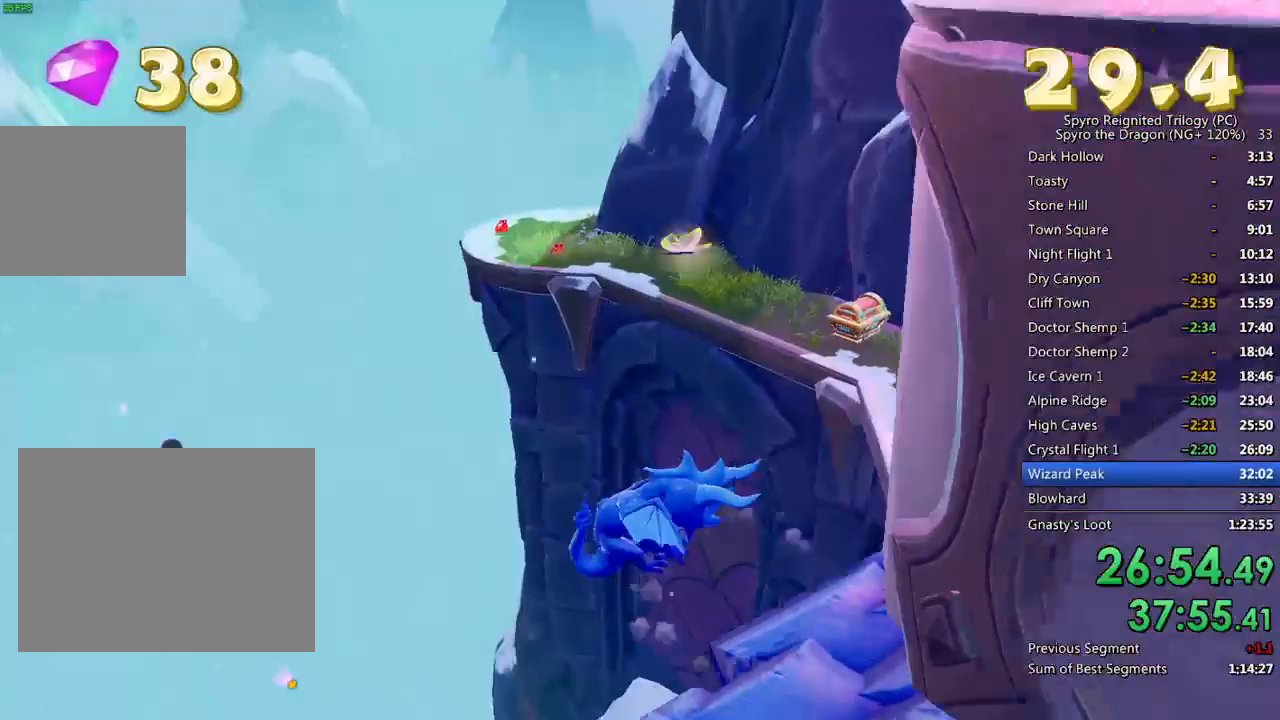
{"buttons": [], "left_stick": "up-right", "right_stick": "center", "events": [[83, "CROSS", "up"], [233, "right_stick", "up-right"], [317, "right_stick", "center"], [367, "CROSS", "down"], [483, "CROSS", "up"]]}
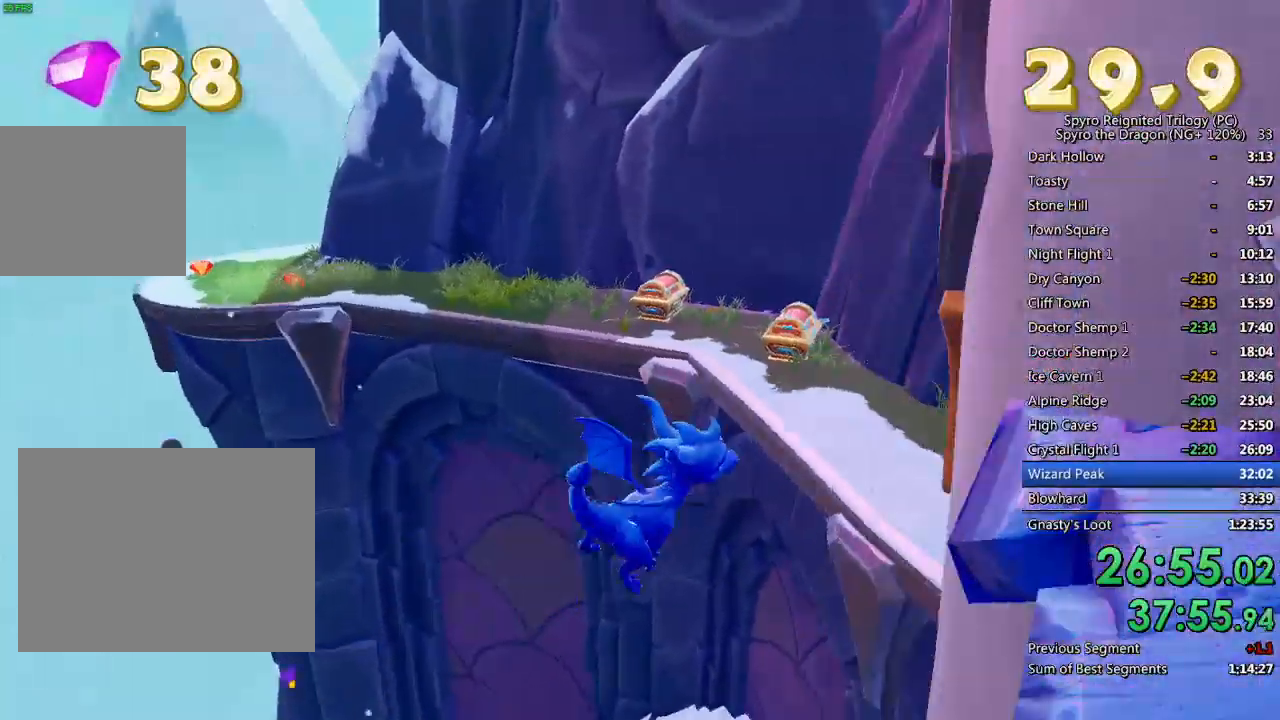
{"buttons": [], "left_stick": "up", "right_stick": "center", "events": [[17, "CROSS", "down"], [133, "CROSS", "up"], [183, "left_stick", "up"]]}
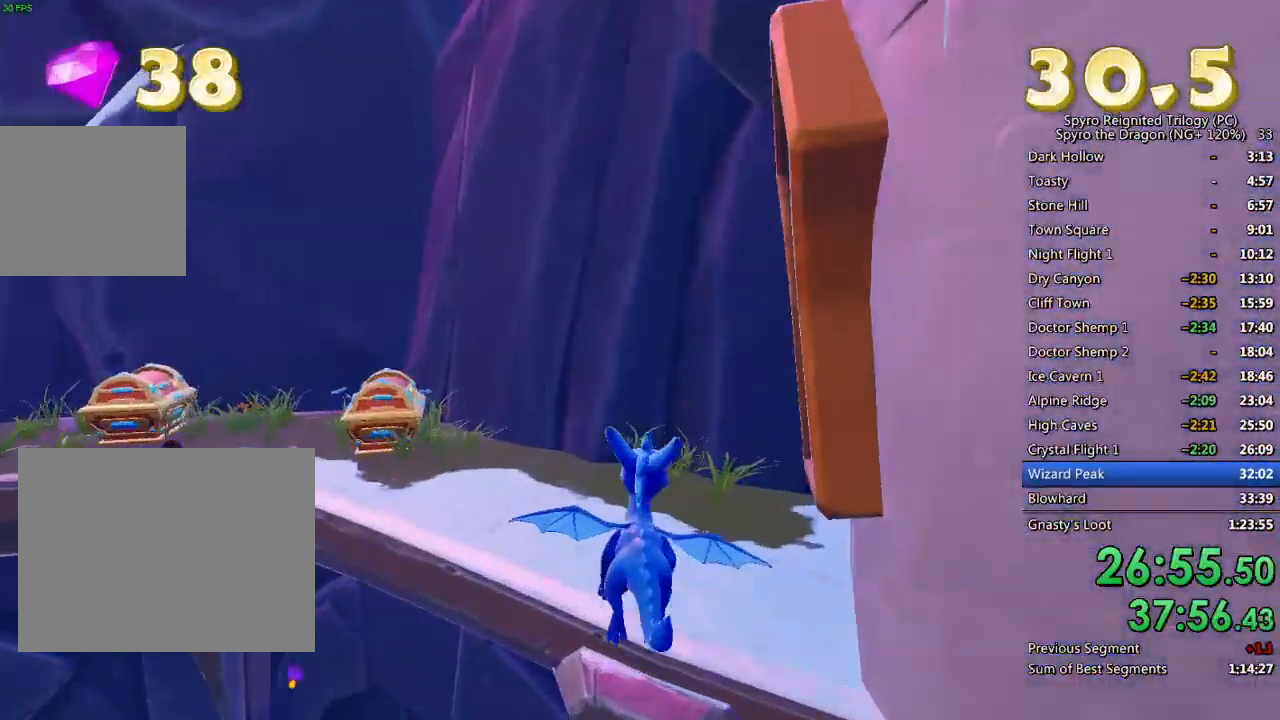
{"buttons": [], "left_stick": "center", "right_stick": "left", "events": [[133, "right_stick", "left"], [333, "left_stick", "center"]]}
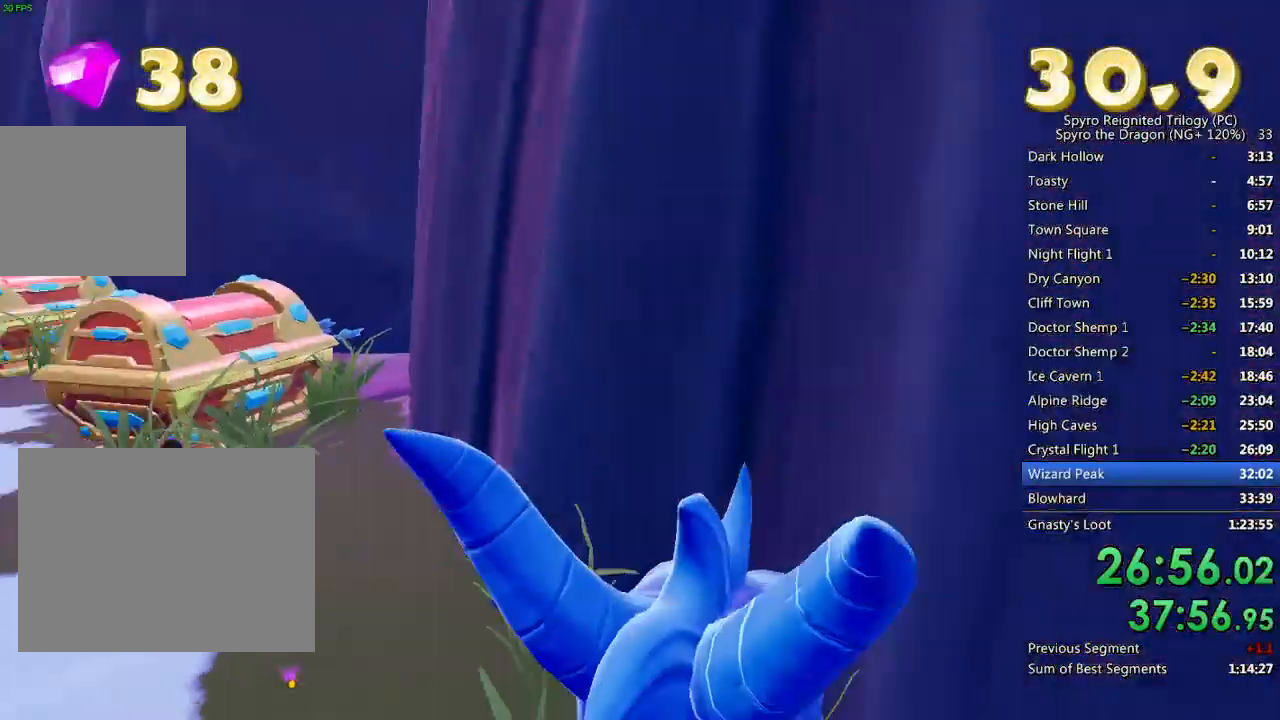
{"buttons": ["SQUARE"], "left_stick": "up-left", "right_stick": "center", "events": [[67, "left_stick", "up"], [117, "right_stick", "center"], [250, "SQUARE", "down"], [367, "left_stick", "up-left"]]}
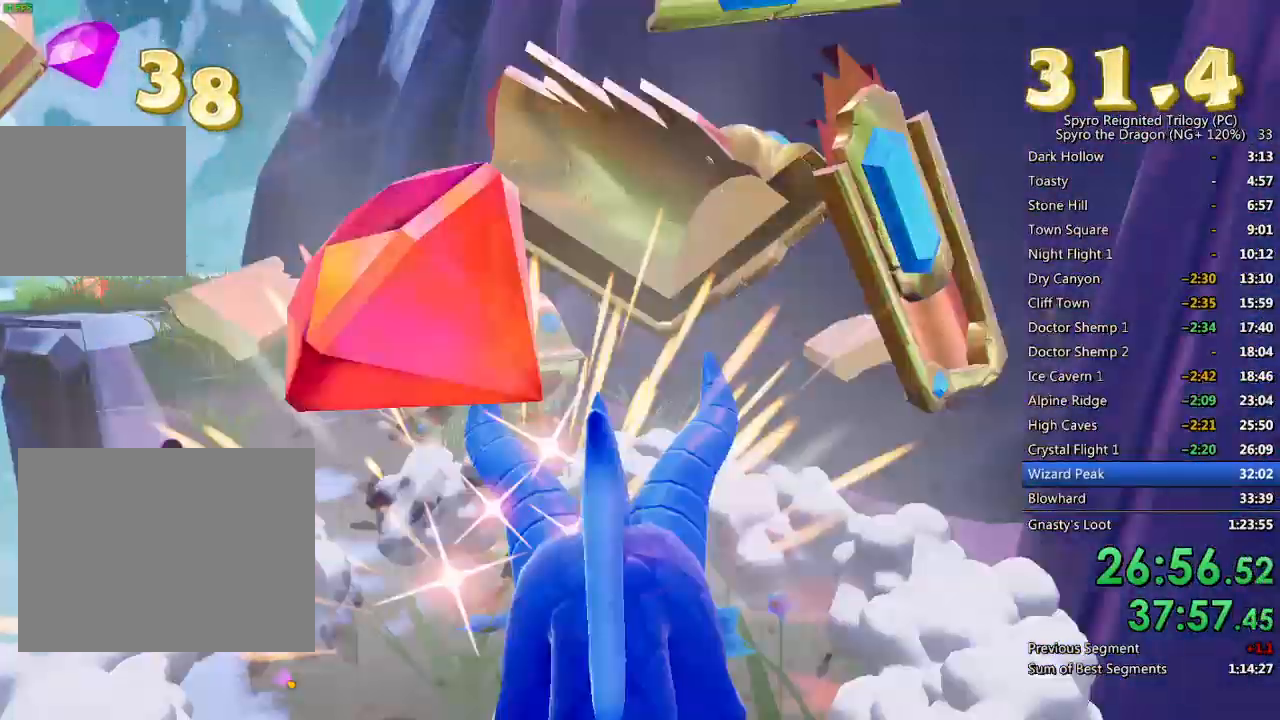
{"buttons": [], "left_stick": "up-left", "right_stick": "right", "events": [[183, "SQUARE", "up"], [300, "left_stick", "up"], [383, "right_stick", "right"], [500, "left_stick", "up-left"]]}
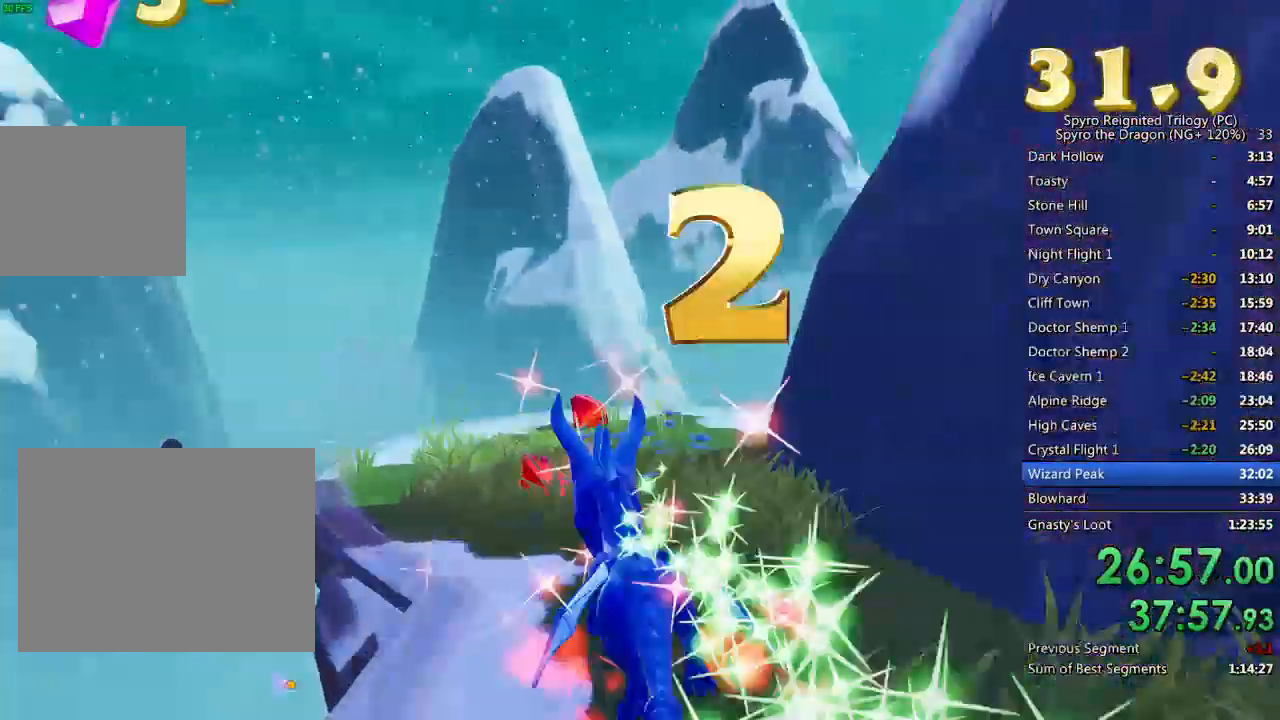
{"buttons": [], "left_stick": "up", "right_stick": "center", "events": [[350, "right_stick", "center"], [367, "left_stick", "center"], [433, "left_stick", "up"]]}
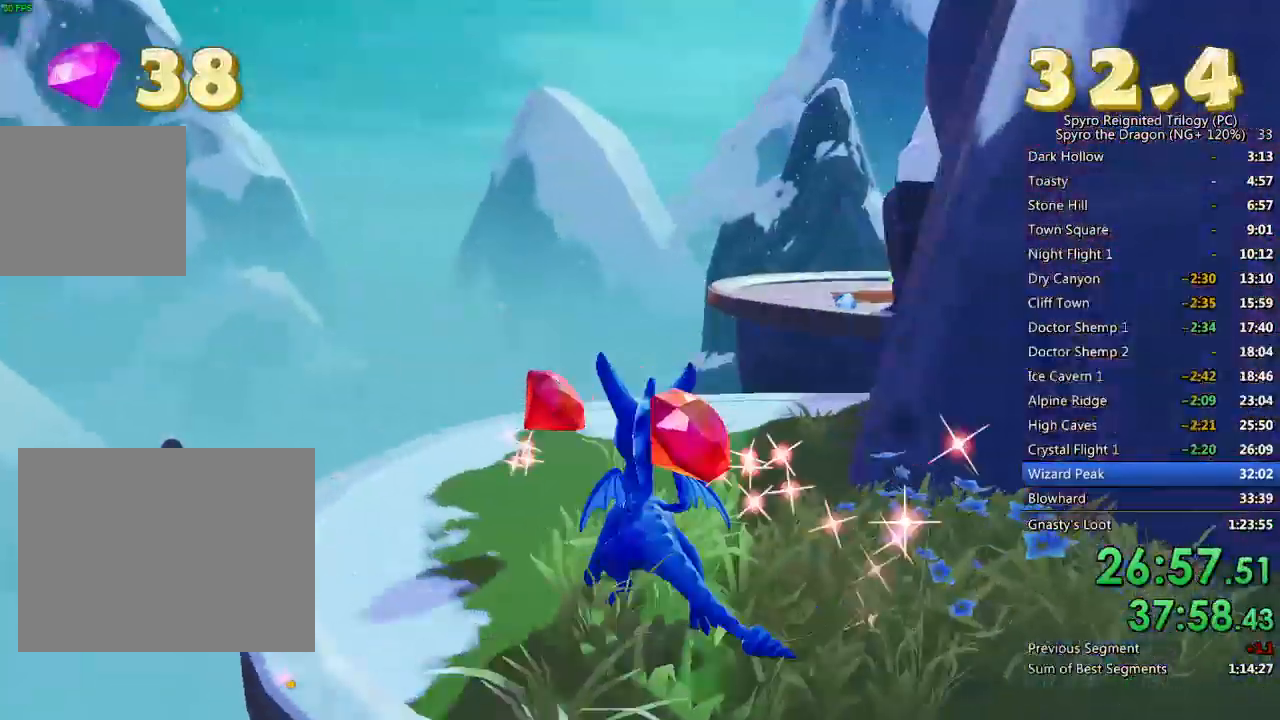
{"buttons": ["SQUARE"], "left_stick": "up-left", "right_stick": "center", "events": [[50, "SQUARE", "down"], [167, "CROSS", "down"], [233, "left_stick", "up-right"], [300, "CROSS", "up"], [417, "left_stick", "up-left"]]}
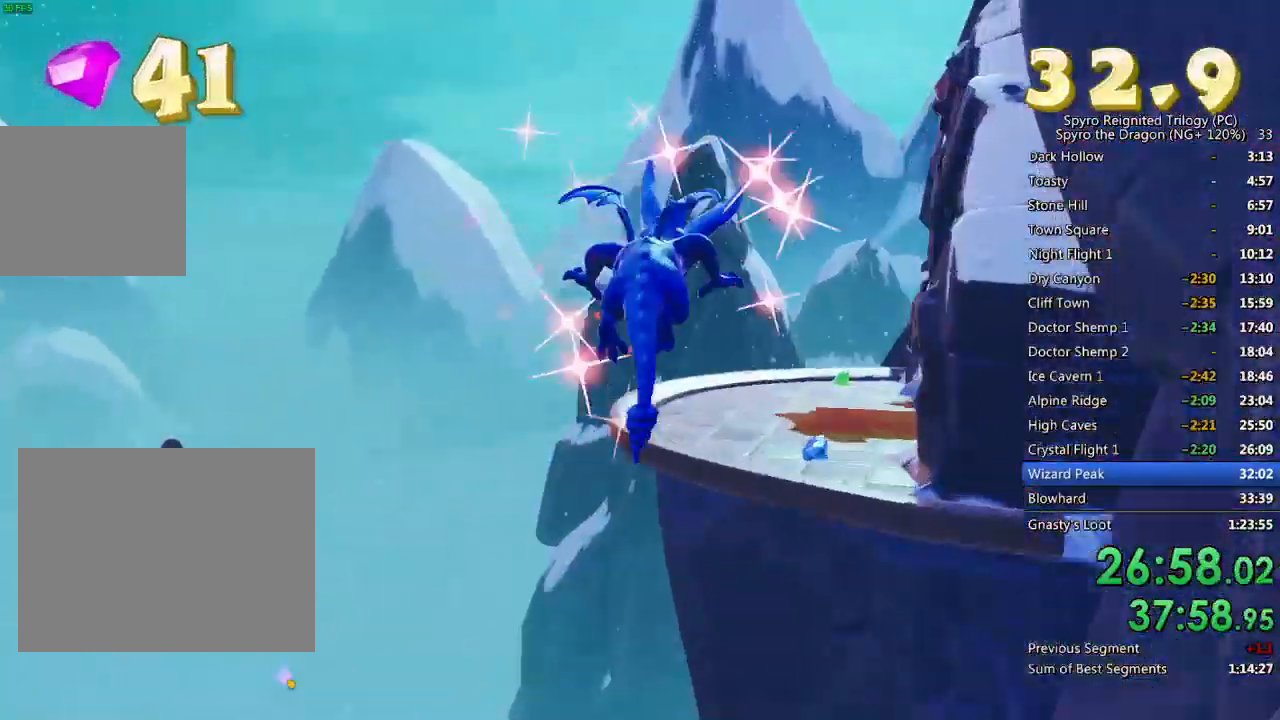
{"buttons": [], "left_stick": "up-right", "right_stick": "center", "events": [[67, "left_stick", "up-right"], [117, "SQUARE", "up"], [217, "CROSS", "down"], [317, "TRIANGLE", "down"], [350, "CROSS", "up"], [433, "TRIANGLE", "up"]]}
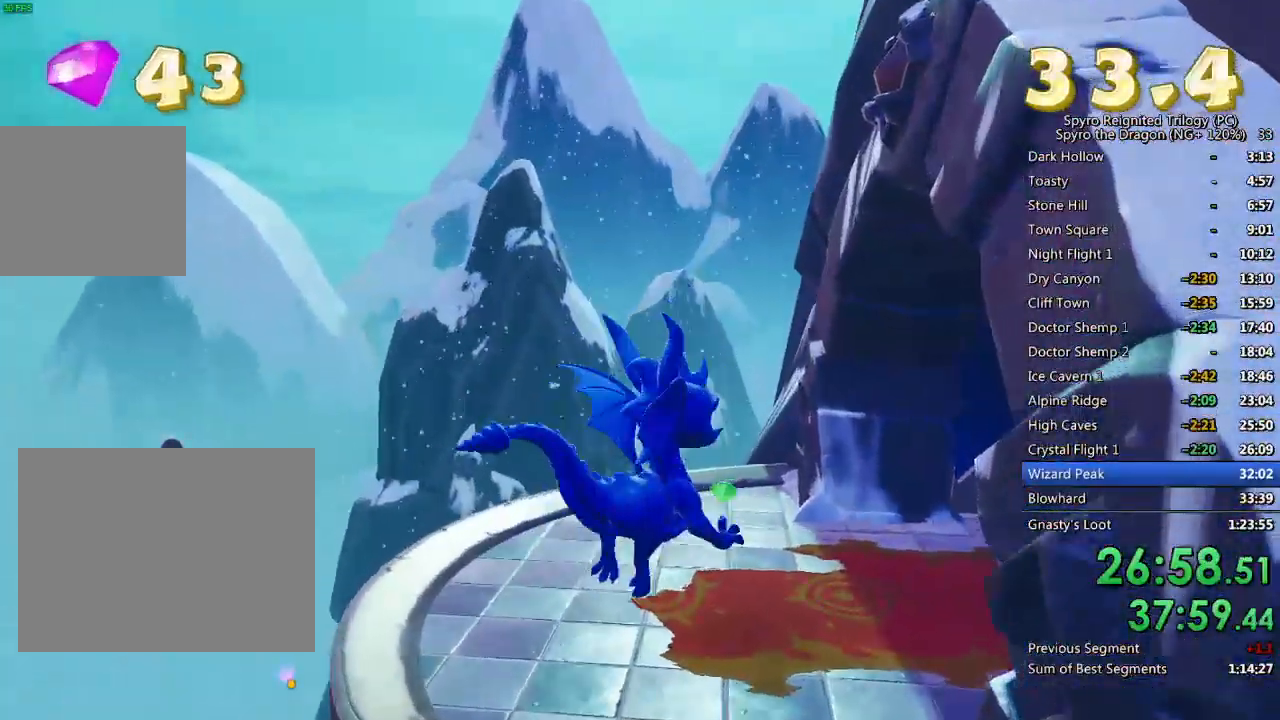
{"buttons": [], "left_stick": "up-right", "right_stick": "center", "events": [[50, "right_stick", "right"], [267, "right_stick", "center"], [333, "CIRCLE", "down"], [433, "CIRCLE", "up"]]}
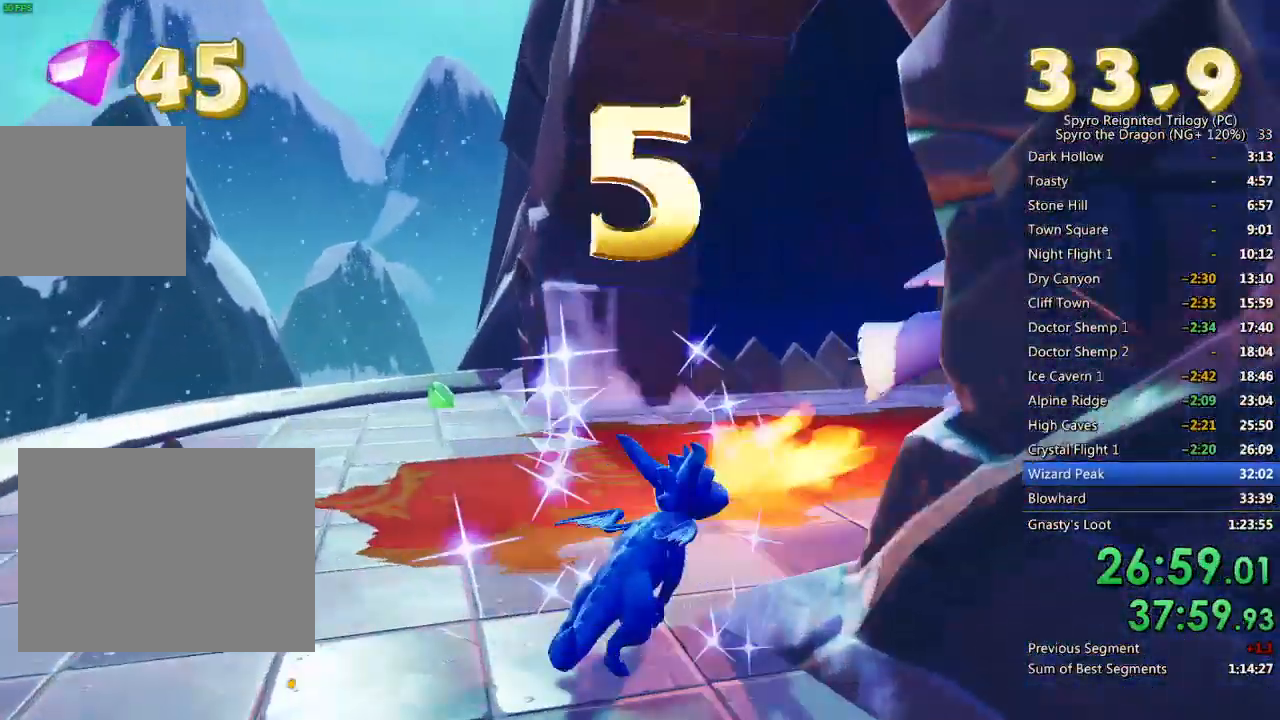
{"buttons": [], "left_stick": "up-left", "right_stick": "center", "events": [[167, "left_stick", "up-left"], [233, "right_stick", "right"], [450, "right_stick", "center"]]}
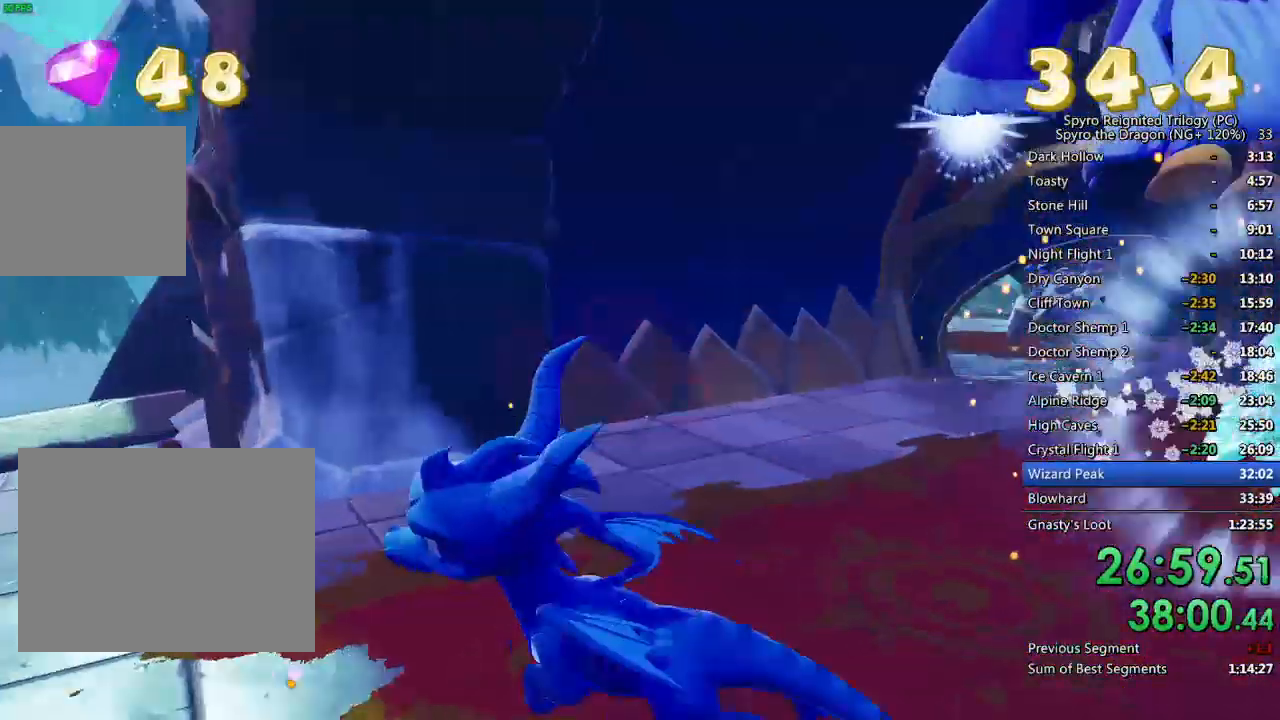
{"buttons": [], "left_stick": "right", "right_stick": "center", "events": [[117, "left_stick", "left"], [133, "right_stick", "right"], [383, "left_stick", "right"], [500, "right_stick", "center"]]}
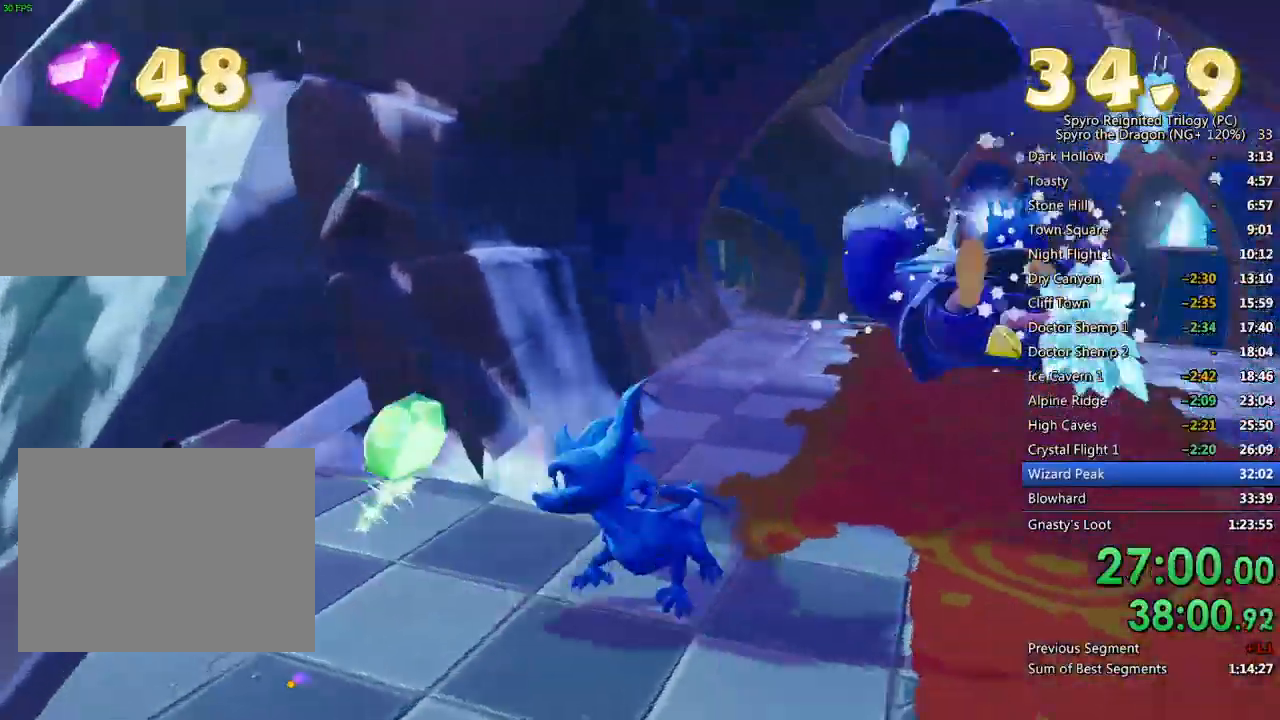
{"buttons": [], "left_stick": "up", "right_stick": "center", "events": [[67, "left_stick", "up-right"], [217, "left_stick", "up"]]}
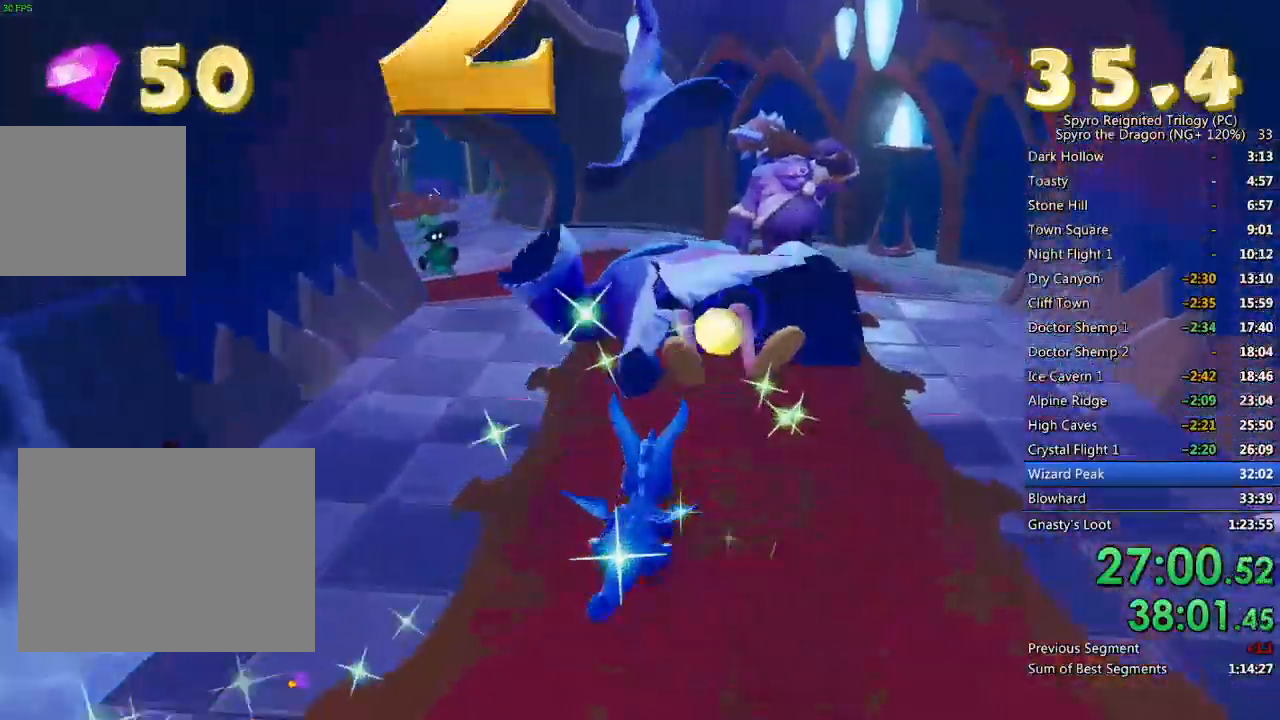
{"buttons": ["SQUARE"], "left_stick": "center", "right_stick": "center", "events": [[33, "SQUARE", "down"], [133, "left_stick", "center"], [333, "left_stick", "up-right"], [467, "left_stick", "center"]]}
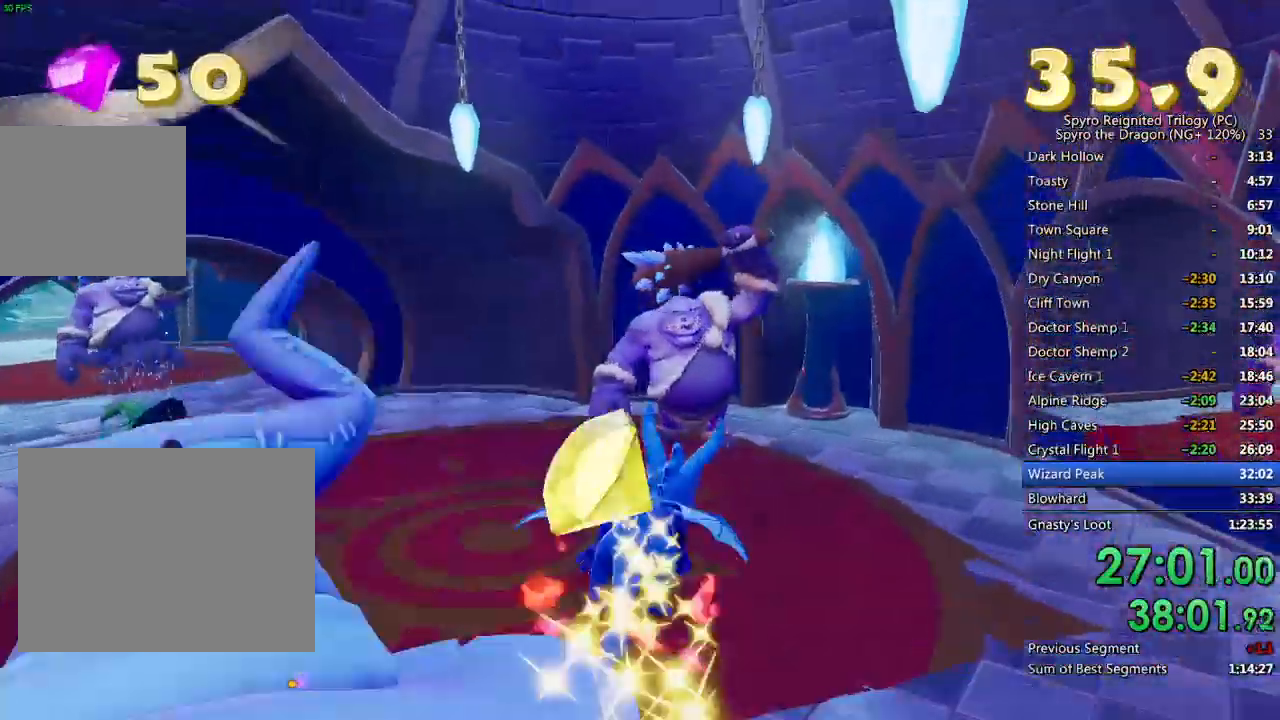
{"buttons": ["SQUARE"], "left_stick": "left", "right_stick": "center", "events": [[333, "left_stick", "left"]]}
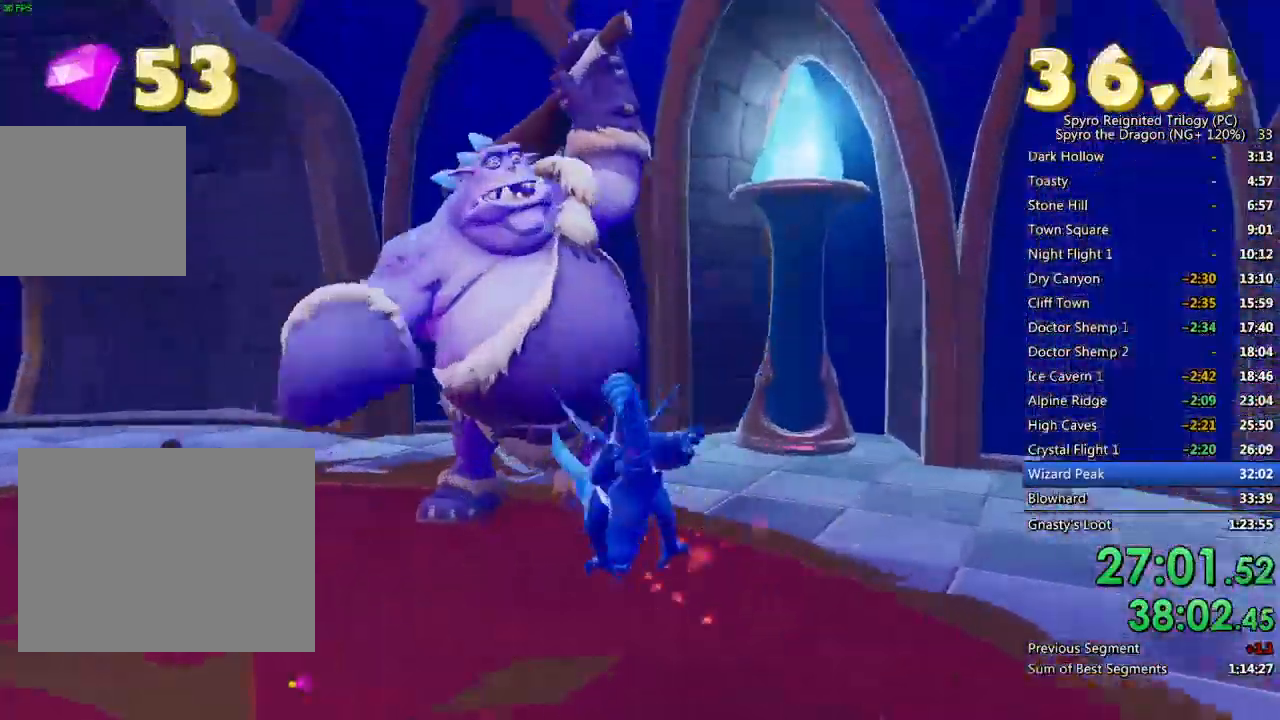
{"buttons": ["SQUARE"], "left_stick": "left", "right_stick": "center", "events": []}
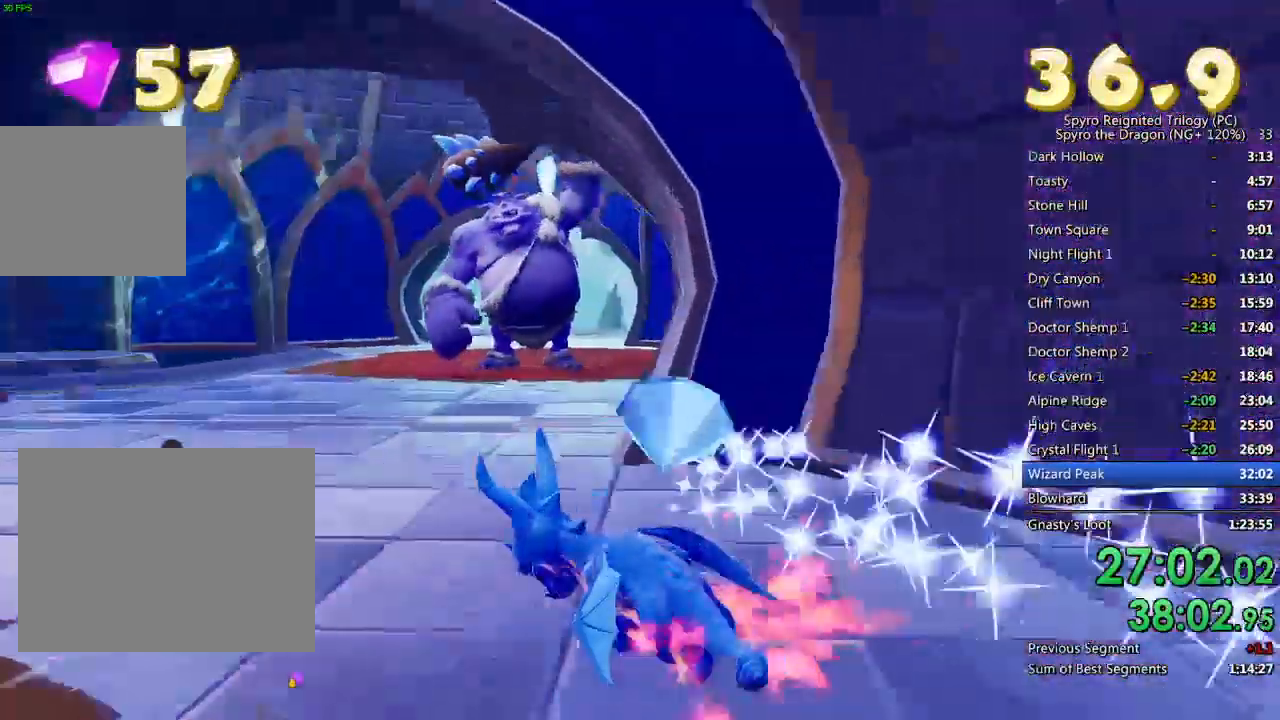
{"buttons": [], "left_stick": "center", "right_stick": "down-left", "events": [[50, "left_stick", "up-right"], [167, "left_stick", "right"], [483, "SQUARE", "up"], [483, "left_stick", "center"], [500, "right_stick", "down-left"]]}
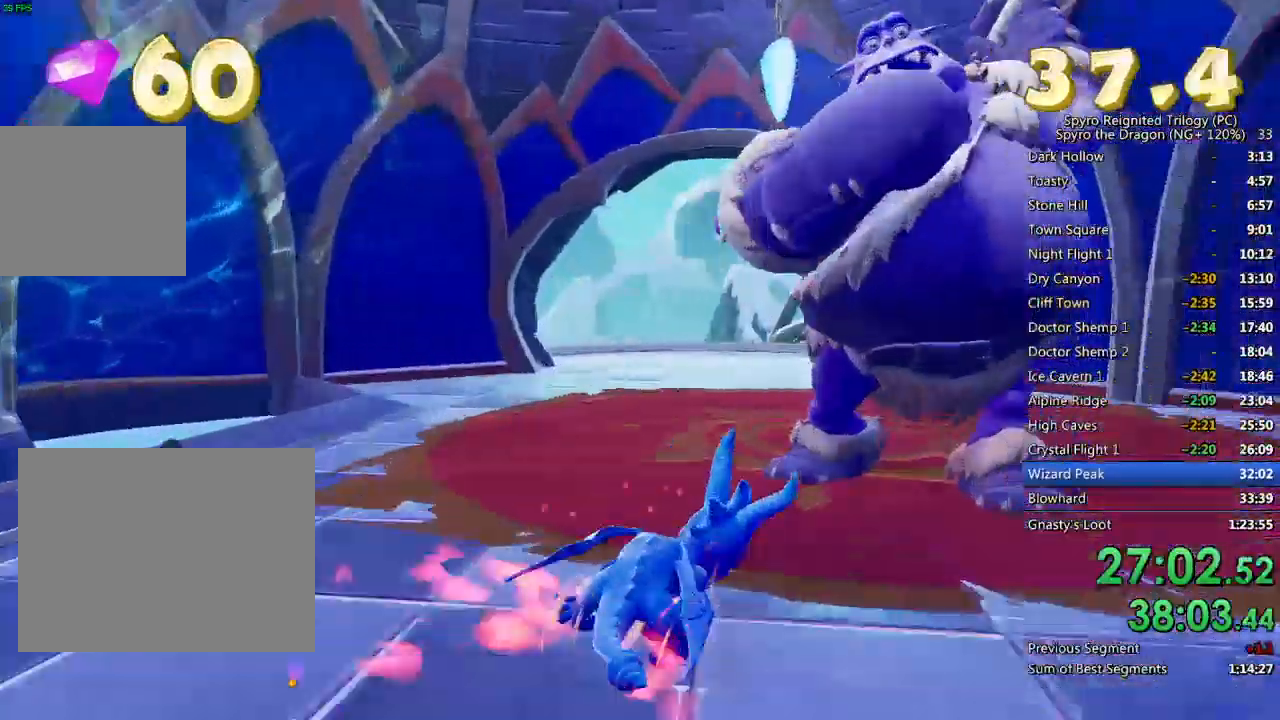
{"buttons": ["L1", "L2"], "left_stick": "left", "right_stick": "left", "events": [[50, "left_stick", "left"], [117, "right_stick", "left"], [417, "L2", "down"], [500, "L1", "down"]]}
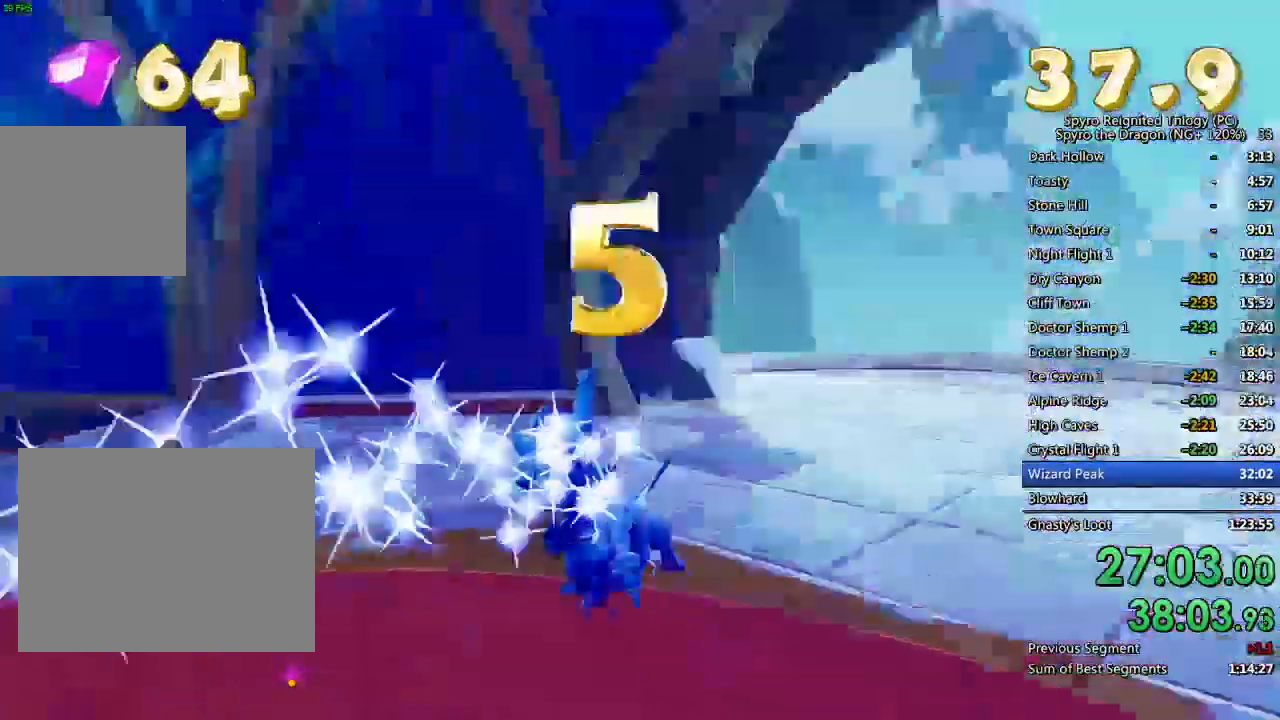
{"buttons": ["CROSS"], "left_stick": "up", "right_stick": "center", "events": [[50, "right_stick", "center"], [83, "L1", "up"], [100, "L2", "up"], [117, "SQUARE", "down"], [150, "left_stick", "up-left"], [183, "CROSS", "down"], [250, "left_stick", "up"], [400, "CROSS", "up"], [433, "SQUARE", "up"], [500, "CROSS", "down"]]}
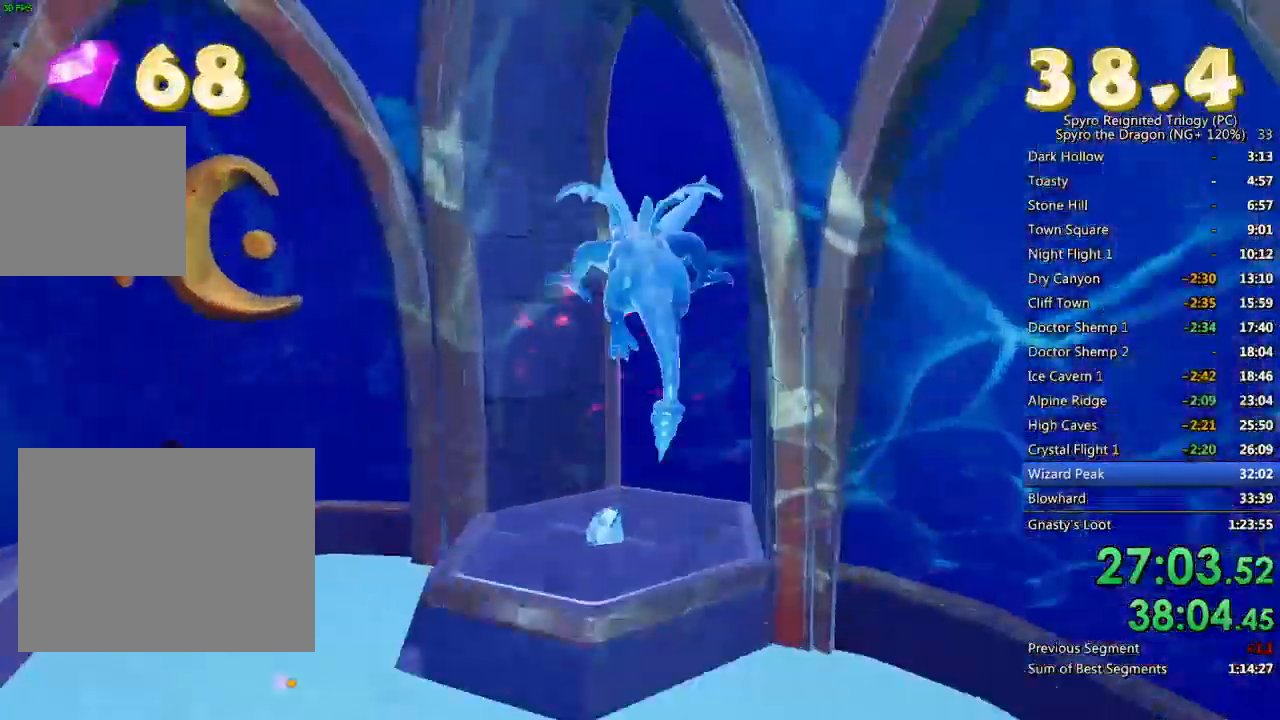
{"buttons": [], "left_stick": "center", "right_stick": "left", "events": [[117, "TRIANGLE", "down"], [133, "CROSS", "up"], [217, "TRIANGLE", "up"], [283, "right_stick", "left"], [483, "left_stick", "center"]]}
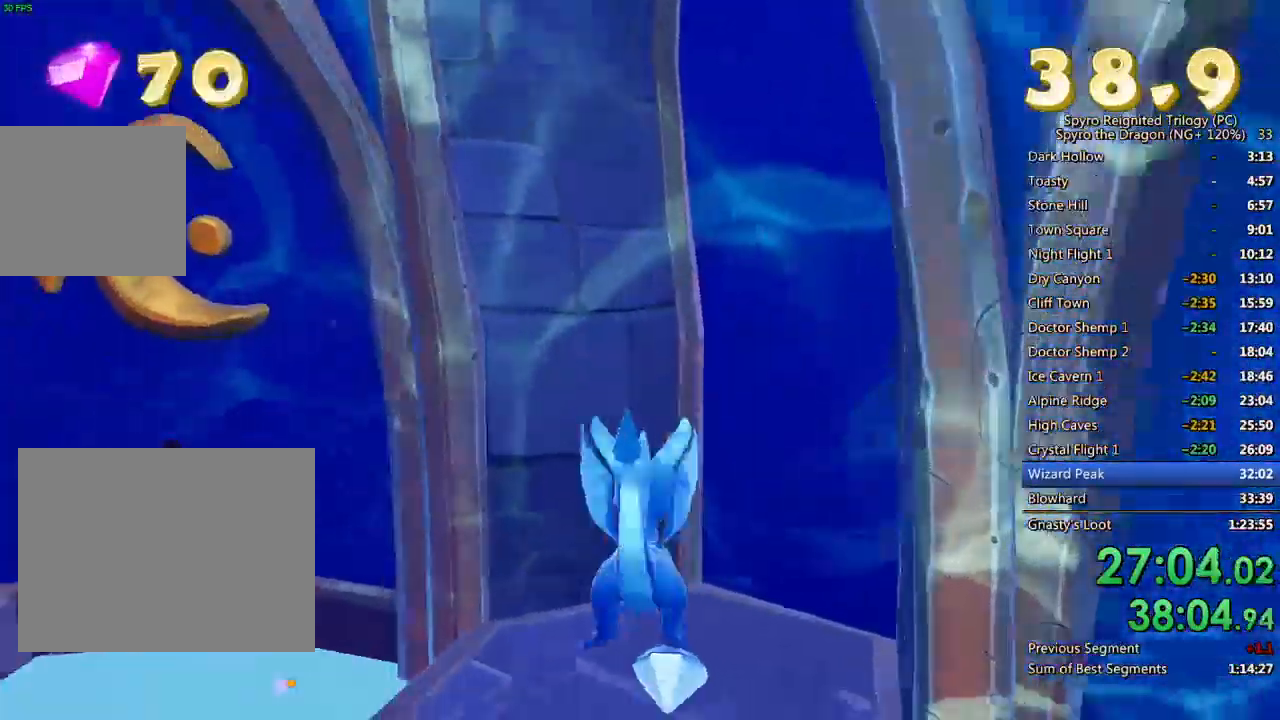
{"buttons": ["CROSS"], "left_stick": "up-left", "right_stick": "center", "events": [[67, "left_stick", "down-left"], [300, "right_stick", "center"], [317, "left_stick", "left"], [350, "CROSS", "down"], [433, "left_stick", "up-left"]]}
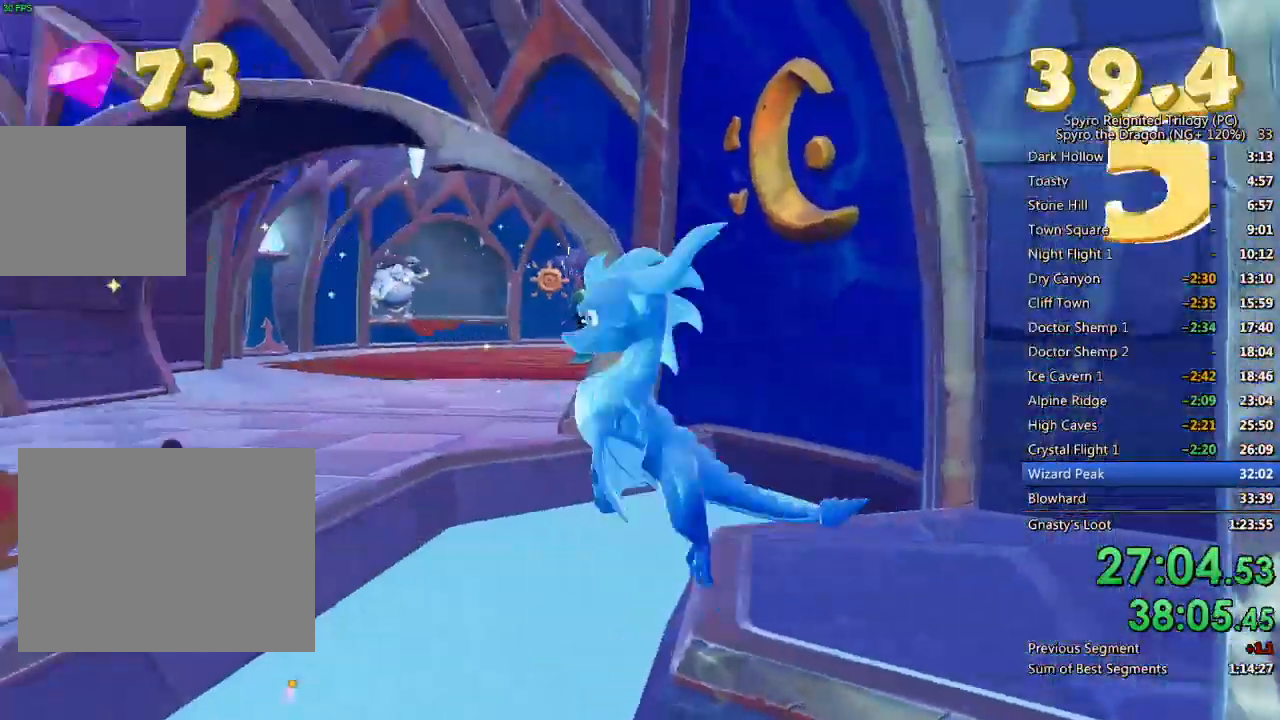
{"buttons": ["SQUARE"], "left_stick": "right", "right_stick": "center", "events": [[83, "SQUARE", "down"], [100, "CROSS", "up"], [300, "left_stick", "right"]]}
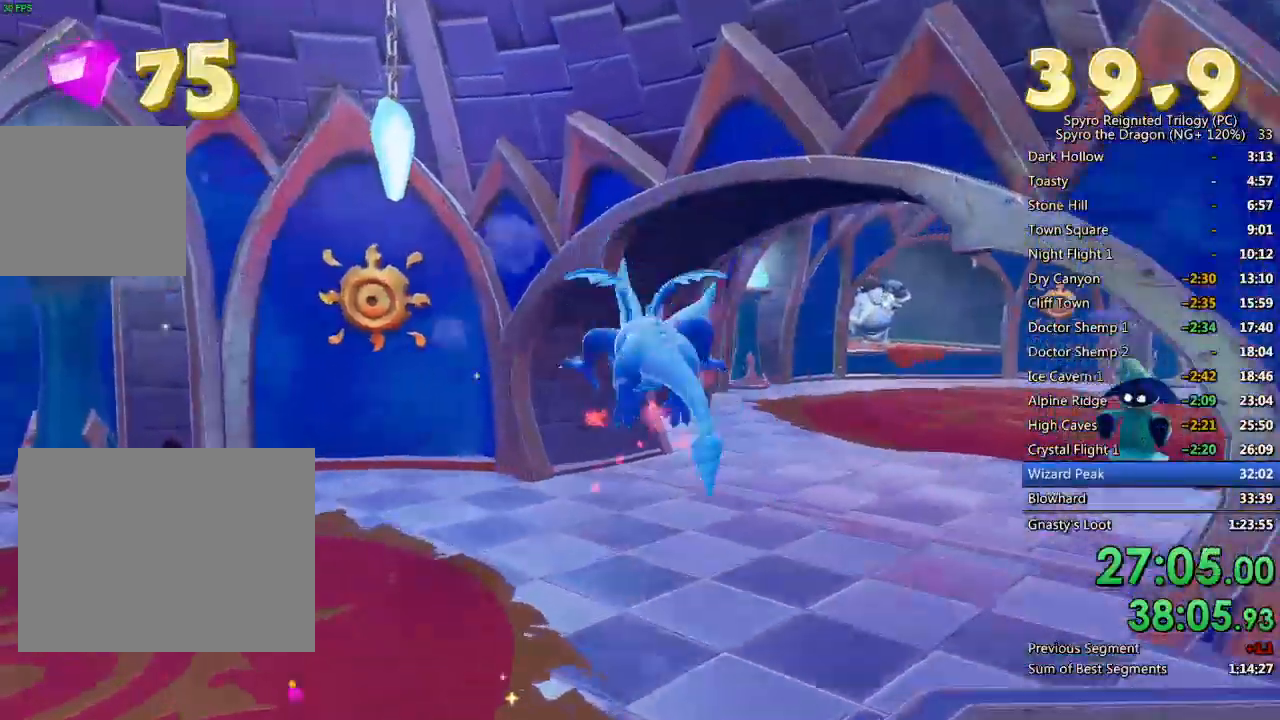
{"buttons": ["SQUARE"], "left_stick": "center", "right_stick": "center", "events": [[300, "left_stick", "center"]]}
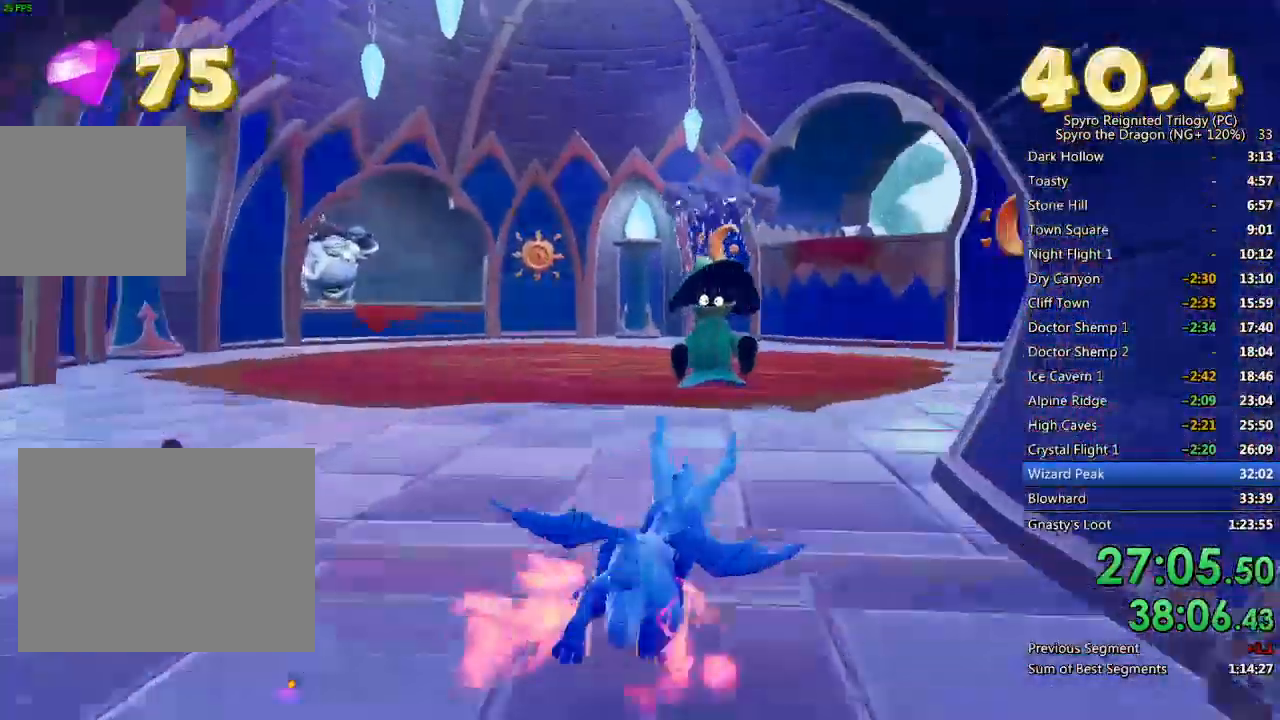
{"buttons": ["SQUARE"], "left_stick": "left", "right_stick": "center", "events": [[233, "left_stick", "left"], [317, "left_stick", "center"], [400, "left_stick", "left"]]}
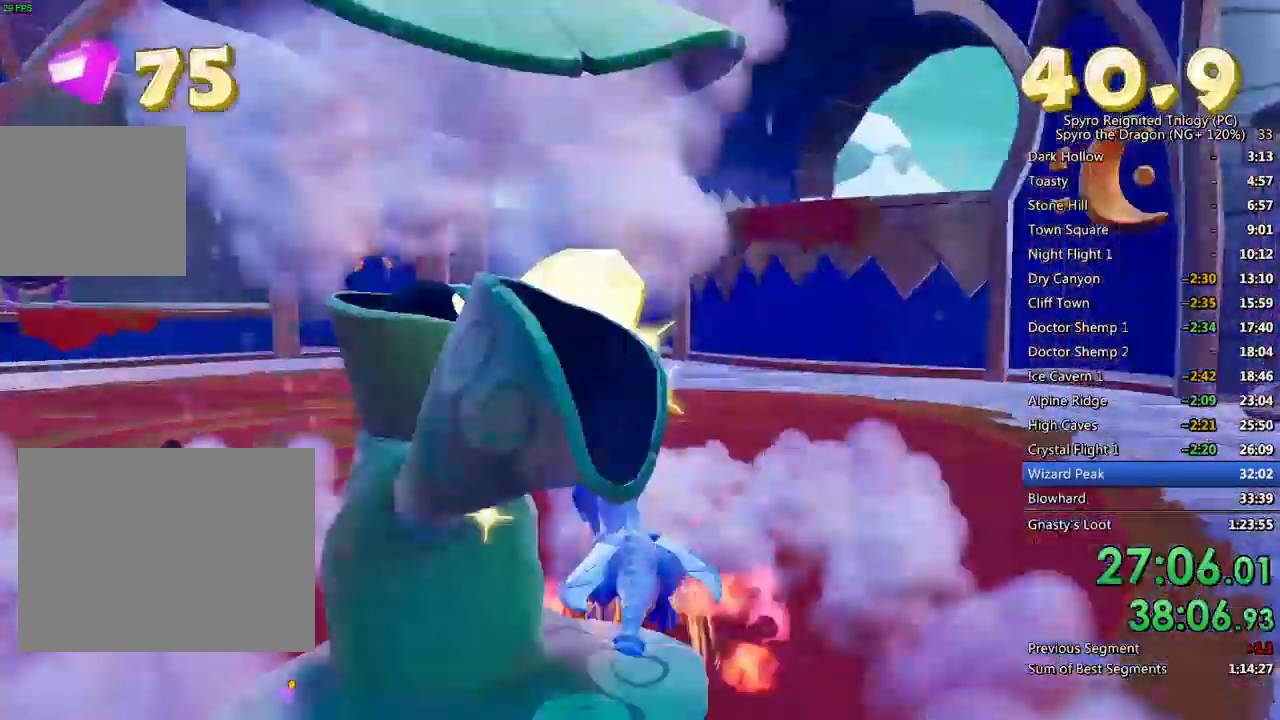
{"buttons": ["SQUARE"], "left_stick": "left", "right_stick": "center", "events": [[233, "CROSS", "down"], [300, "CROSS", "up"]]}
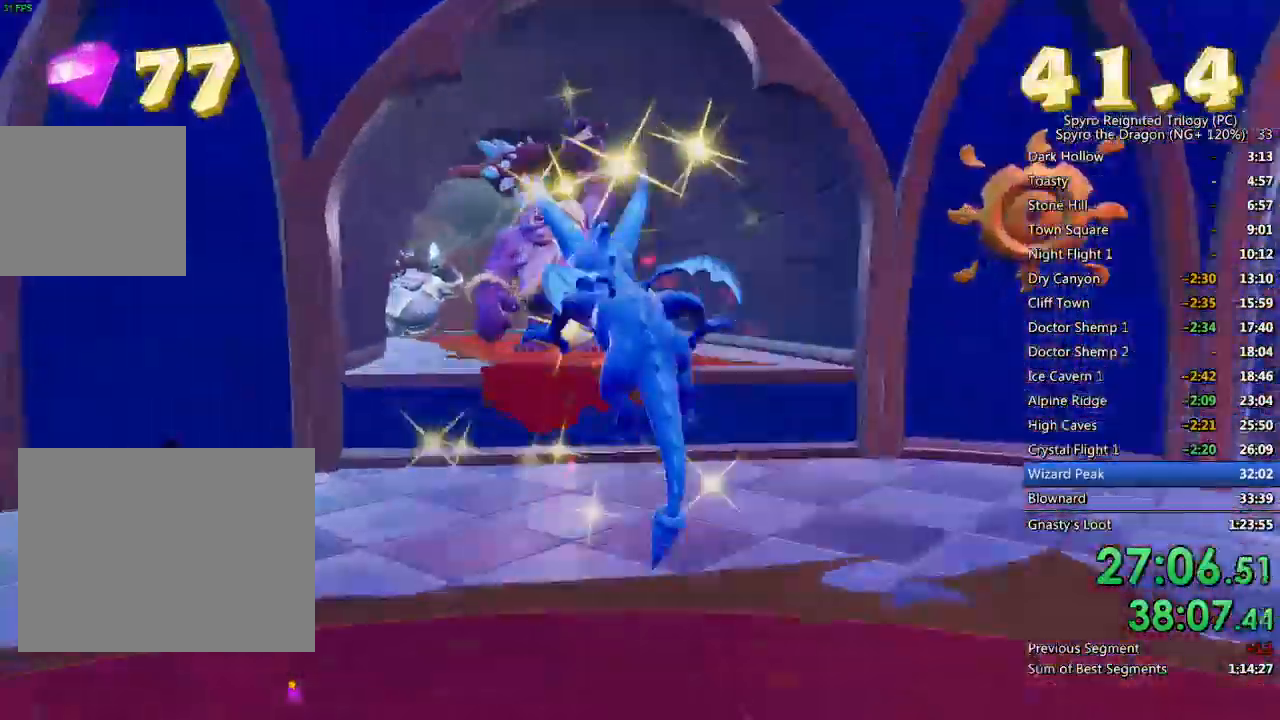
{"buttons": [], "left_stick": "left", "right_stick": "down-left", "events": [[100, "left_stick", "up-right"], [183, "left_stick", "center"], [250, "SQUARE", "up"], [417, "right_stick", "down-left"], [500, "left_stick", "left"]]}
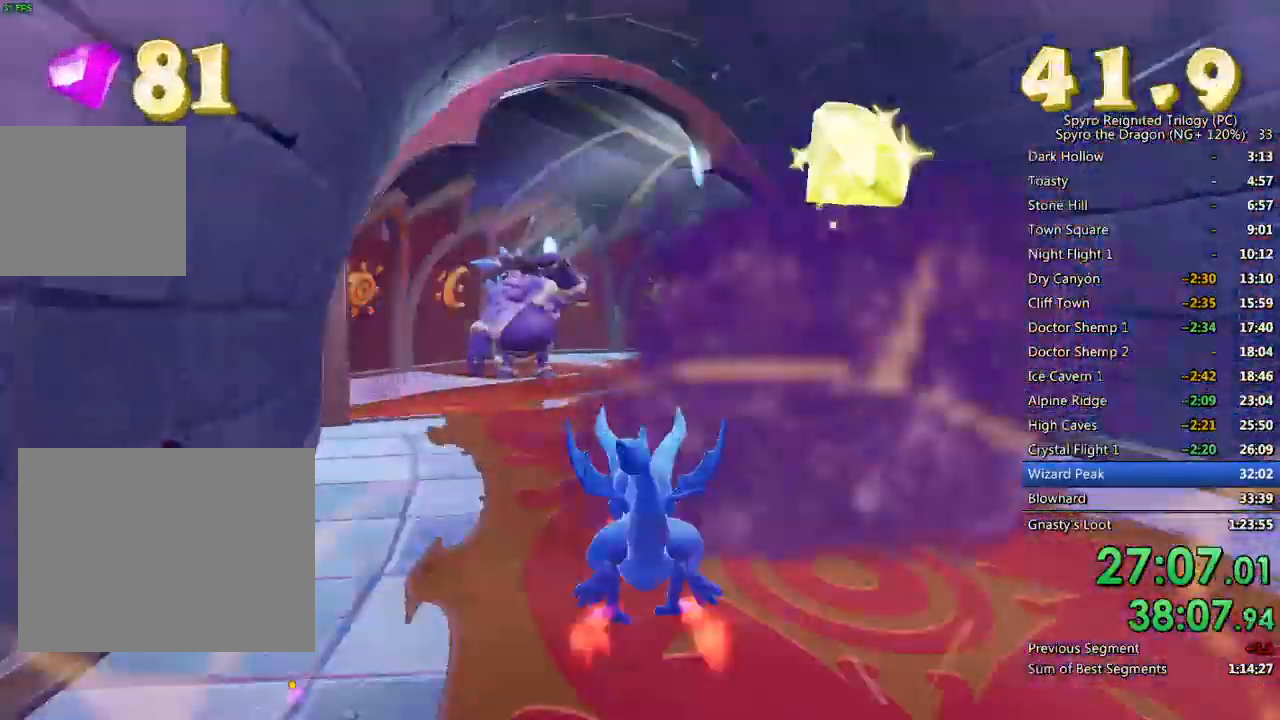
{"buttons": [], "left_stick": "up", "right_stick": "down-left", "events": [[400, "left_stick", "up"]]}
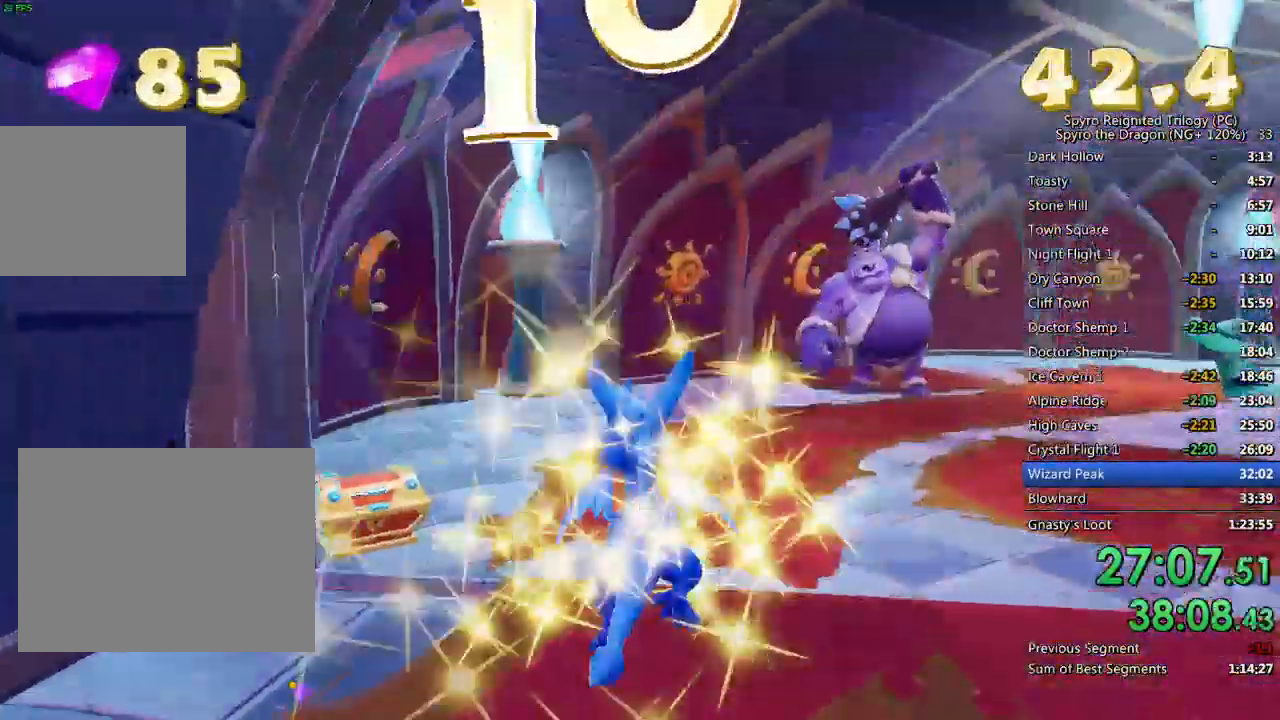
{"buttons": ["SQUARE"], "left_stick": "up", "right_stick": "center", "events": [[217, "right_stick", "center"], [450, "SQUARE", "down"]]}
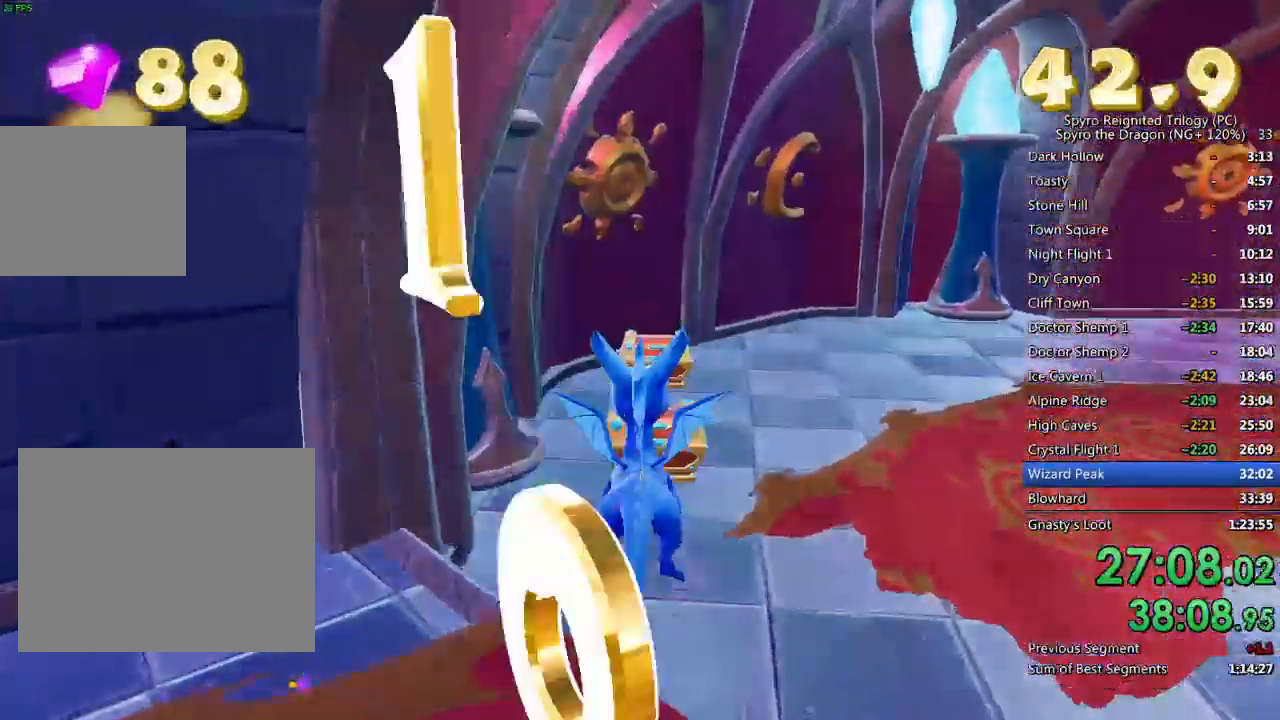
{"buttons": [], "left_stick": "up", "right_stick": "right", "events": [[100, "SQUARE", "up"], [317, "right_stick", "right"]]}
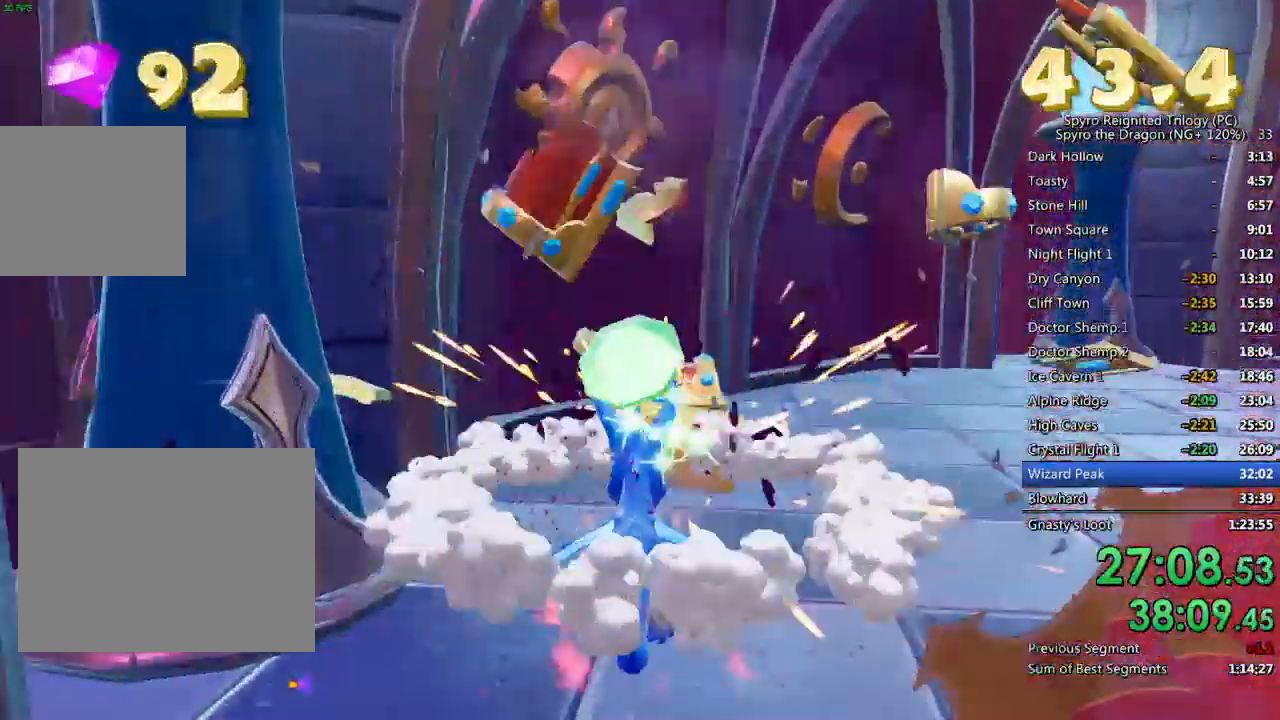
{"buttons": [], "left_stick": "center", "right_stick": "right", "events": [[83, "left_stick", "up-left"], [400, "left_stick", "center"]]}